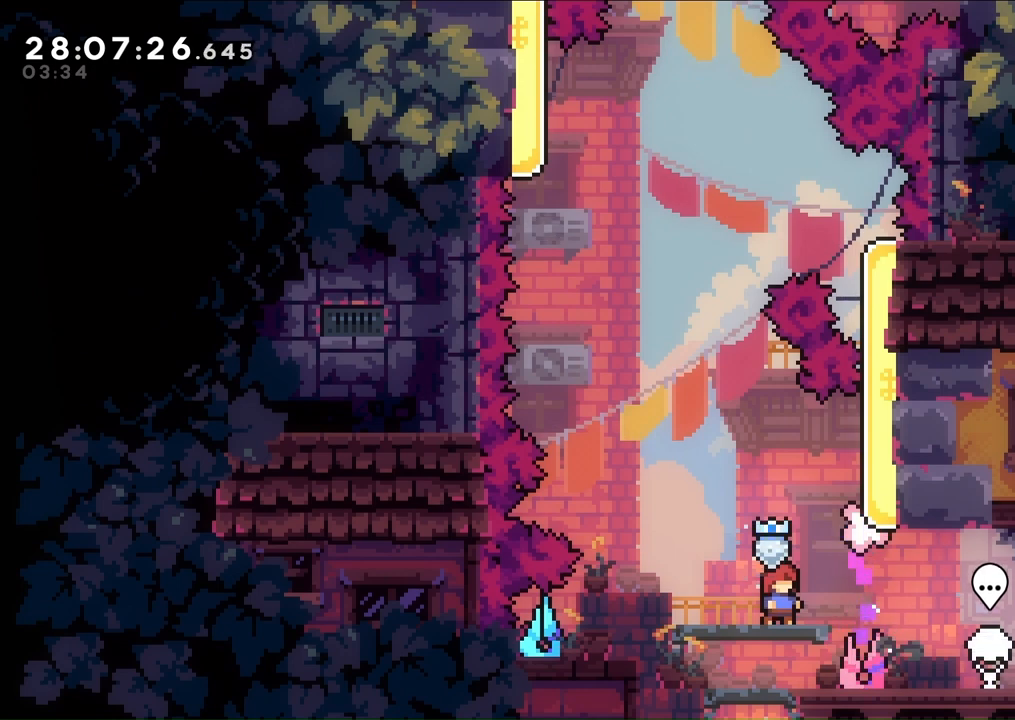
Gameplay with a controller (Xbox layout); each line is a JSON object with the inputs held at the frame after it. "events" lists button and stick changes between this image and that frame as [ms after this image, input, new state], when the widget could be followed in between. Not read: L2 L3 R2 R3.
{"buttons": ["DPAD_UP"], "left_stick": "center", "right_stick": "center", "events": [[100, "A", "down"], [100, "DPAD_RIGHT", "down"], [100, "DPAD_UP", "down"], [267, "R1", "down"], [367, "X", "up"], [467, "A", "up"], [467, "DPAD_RIGHT", "up"], [467, "R1", "up"]]}
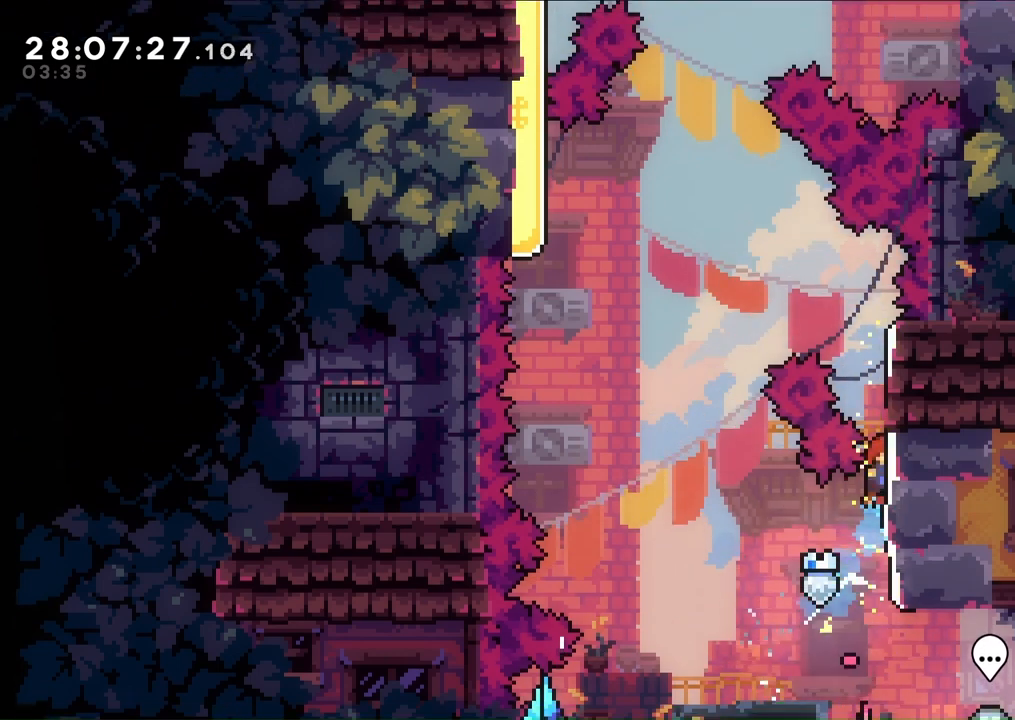
{"buttons": ["A", "DPAD_UP", "DPAD_LEFT"], "left_stick": "center", "right_stick": "center", "events": [[33, "A", "down"], [233, "A", "up"], [333, "A", "down"], [333, "DPAD_LEFT", "down"]]}
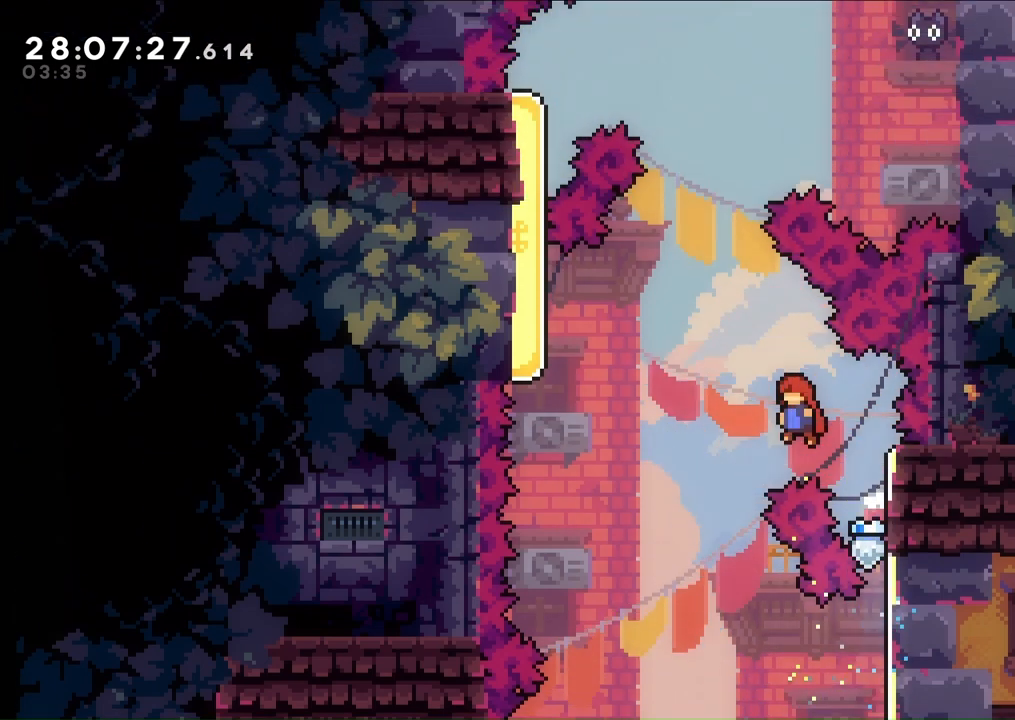
{"buttons": ["A", "R1", "DPAD_UP", "DPAD_LEFT"], "left_stick": "center", "right_stick": "center", "events": [[367, "R1", "down"]]}
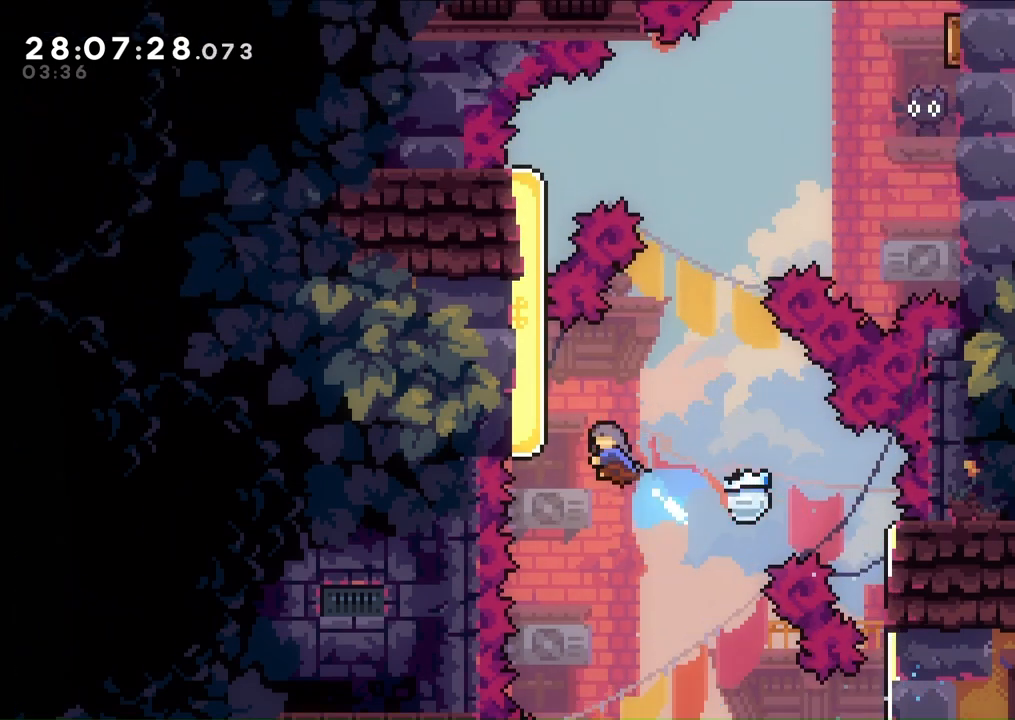
{"buttons": ["A", "DPAD_UP"], "left_stick": "center", "right_stick": "center", "events": [[67, "R1", "up"], [100, "A", "up"], [200, "DPAD_LEFT", "up"], [267, "A", "down"], [400, "A", "up"], [433, "A", "down"]]}
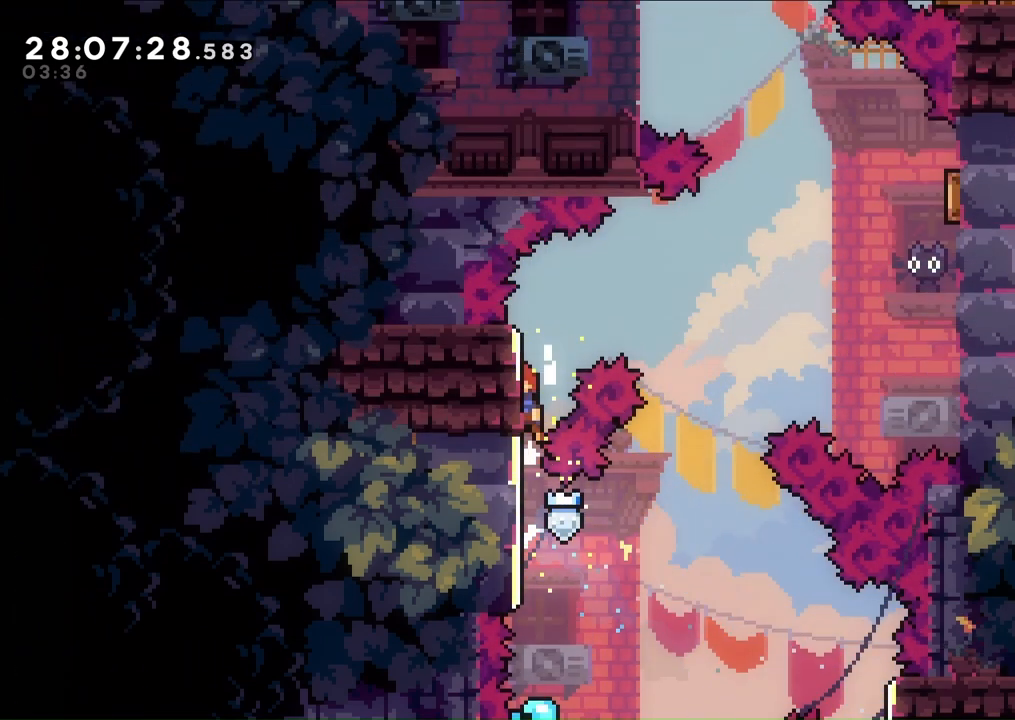
{"buttons": ["A", "DPAD_UP", "DPAD_RIGHT"], "left_stick": "center", "right_stick": "center", "events": [[67, "A", "up"], [167, "A", "down"], [200, "DPAD_RIGHT", "down"]]}
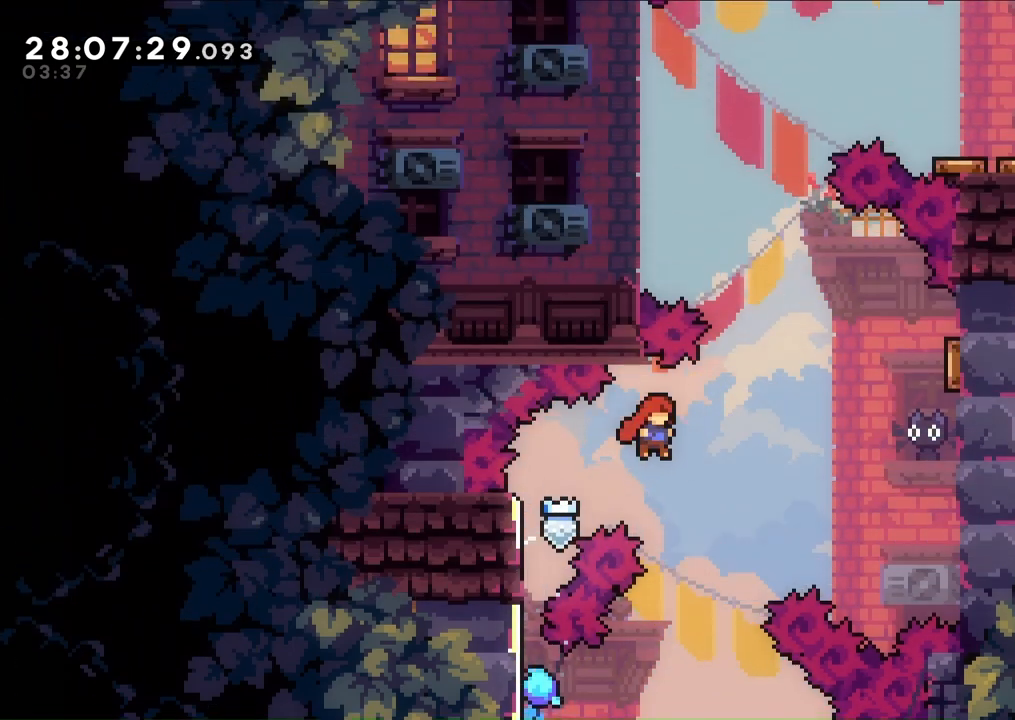
{"buttons": ["A", "R1", "DPAD_UP", "DPAD_RIGHT"], "left_stick": "center", "right_stick": "center", "events": [[167, "R1", "down"]]}
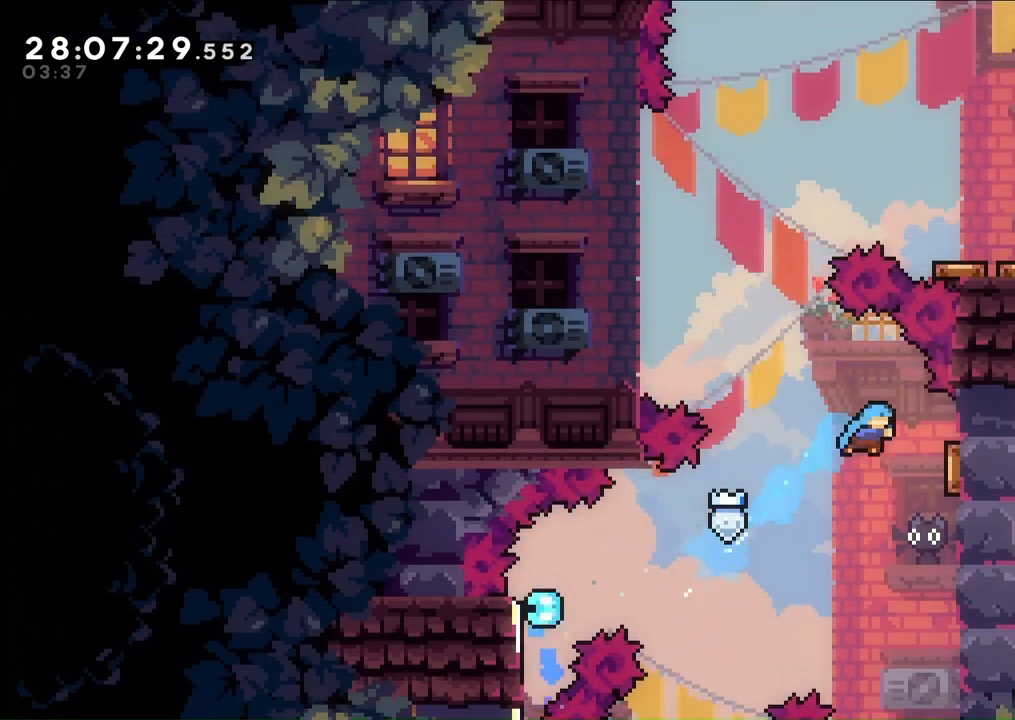
{"buttons": ["DPAD_UP", "DPAD_LEFT"], "left_stick": "center", "right_stick": "center", "events": [[133, "DPAD_RIGHT", "up"], [133, "DPAD_UP", "up"], [233, "DPAD_LEFT", "down"], [300, "R1", "up"], [333, "A", "up"], [367, "DPAD_UP", "down"]]}
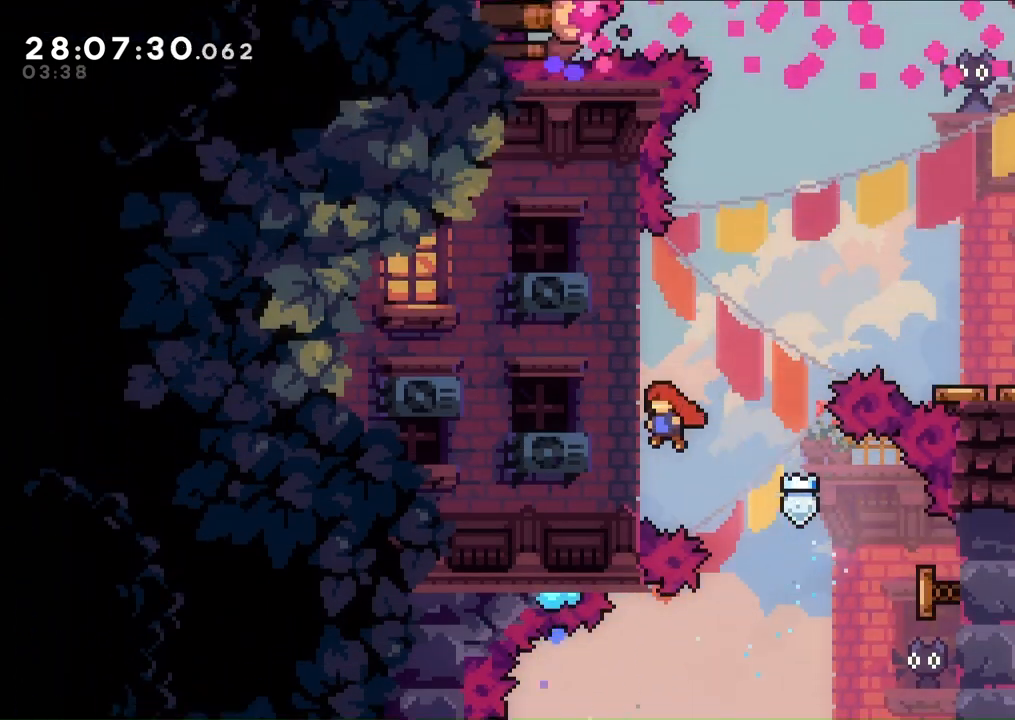
{"buttons": ["A", "DPAD_RIGHT"], "left_stick": "center", "right_stick": "center", "events": [[100, "DPAD_LEFT", "up"], [167, "A", "down"], [300, "A", "up"], [333, "A", "down"], [433, "DPAD_RIGHT", "down"], [433, "DPAD_UP", "up"]]}
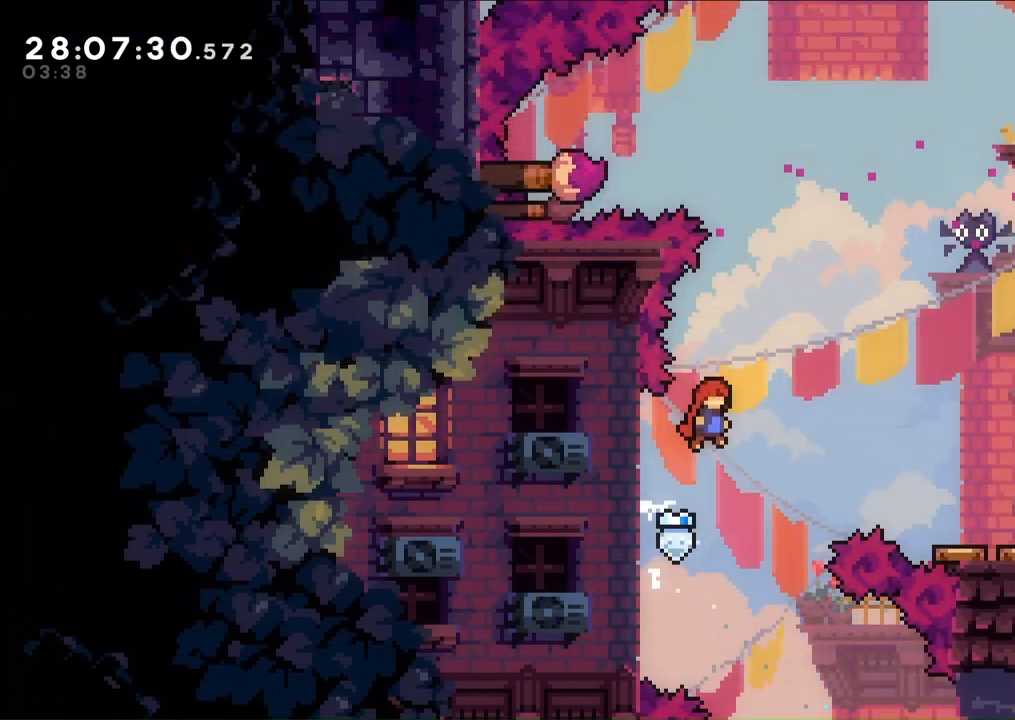
{"buttons": ["DPAD_RIGHT"], "left_stick": "center", "right_stick": "center", "events": [[67, "right_stick", "down-left"], [100, "R1", "down"], [133, "right_stick", "center"], [200, "right_stick", "up"], [233, "R1", "up"], [267, "A", "up"], [267, "right_stick", "center"]]}
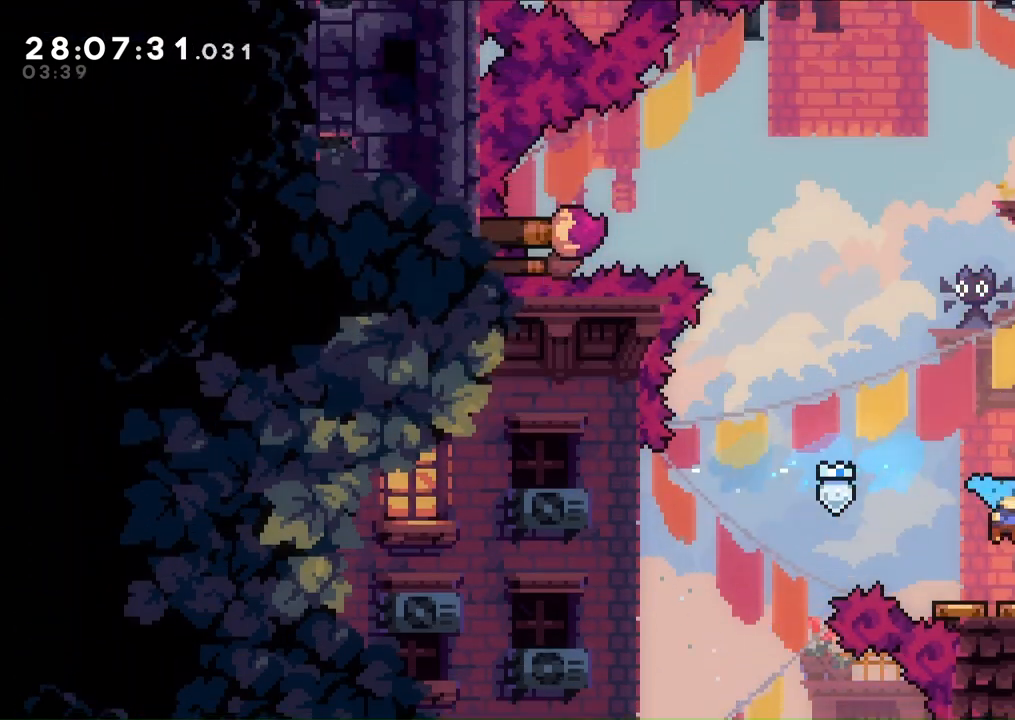
{"buttons": ["R1", "DPAD_UP"], "left_stick": "center", "right_stick": "center", "events": [[33, "DPAD_RIGHT", "up"], [200, "DPAD_UP", "down"], [467, "R1", "down"]]}
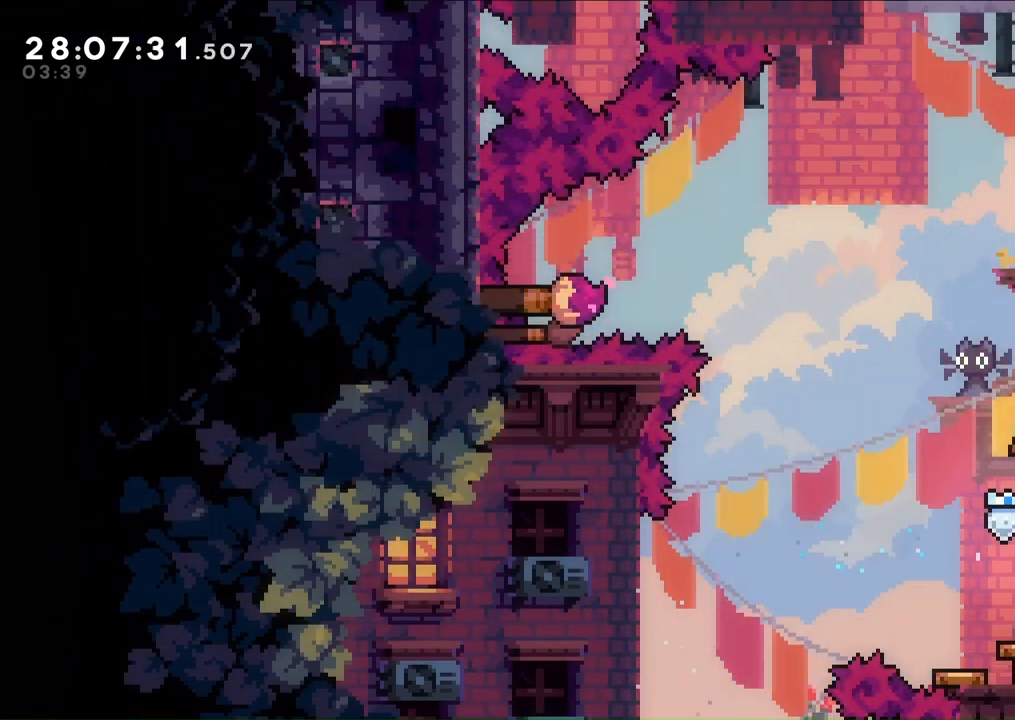
{"buttons": ["DPAD_RIGHT"], "left_stick": "center", "right_stick": "center", "events": [[167, "DPAD_RIGHT", "down"], [200, "DPAD_UP", "up"], [300, "R1", "up"]]}
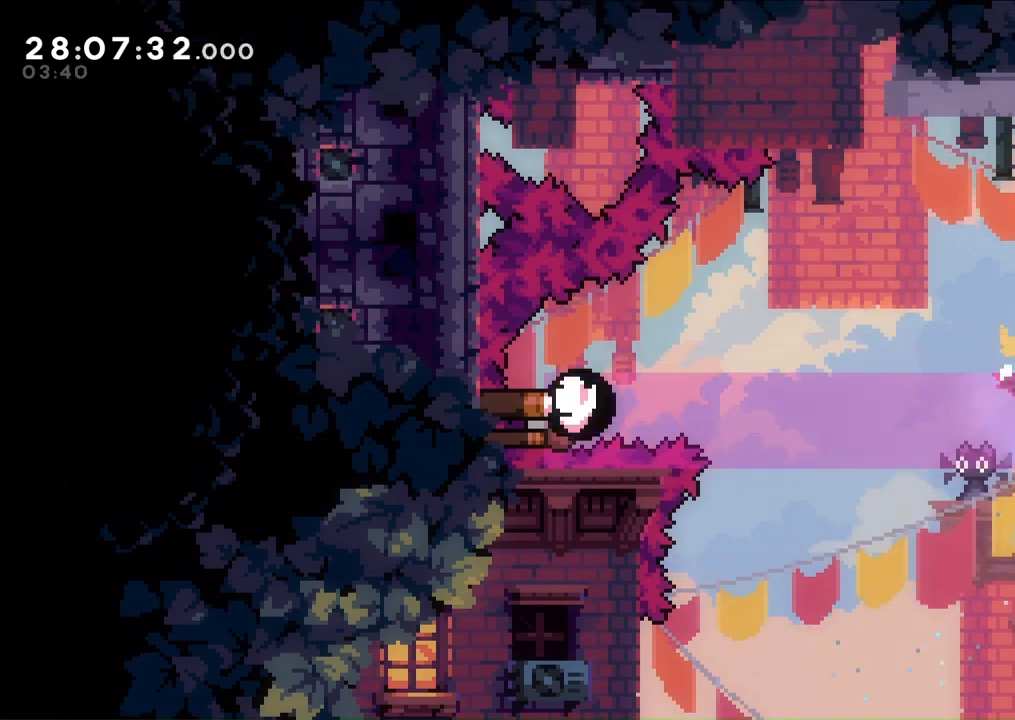
{"buttons": ["DPAD_RIGHT"], "left_stick": "center", "right_stick": "center"}